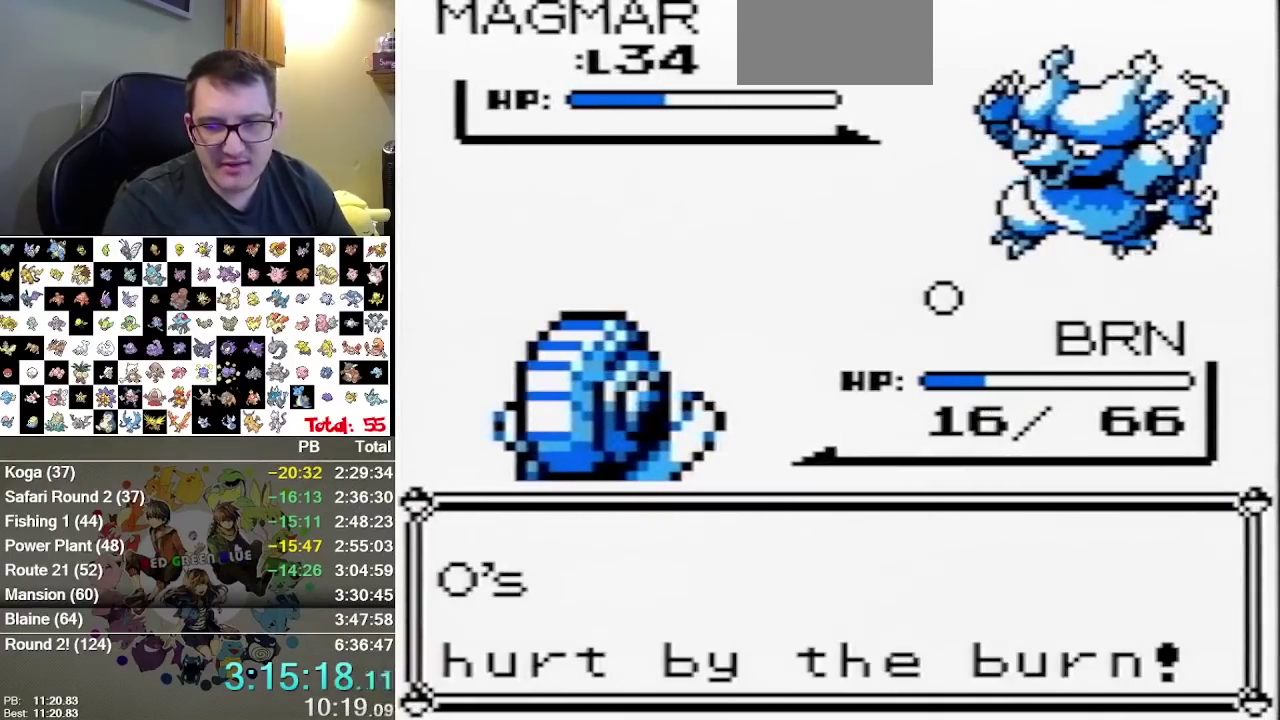
Gameplay with a controller (Nintendo layout); each line is a JSON object with the inputs held at the frame after it. "events" lists button and stick changes between this image and that frame as [ms after this image, input, new state], when the widget could be followed in between. Not read: L3 R3.
{"buttons": ["DPAD_UP"], "events": [[333, "DPAD_RIGHT", "down"], [400, "DPAD_RIGHT", "up"], [400, "DPAD_UP", "down"]]}
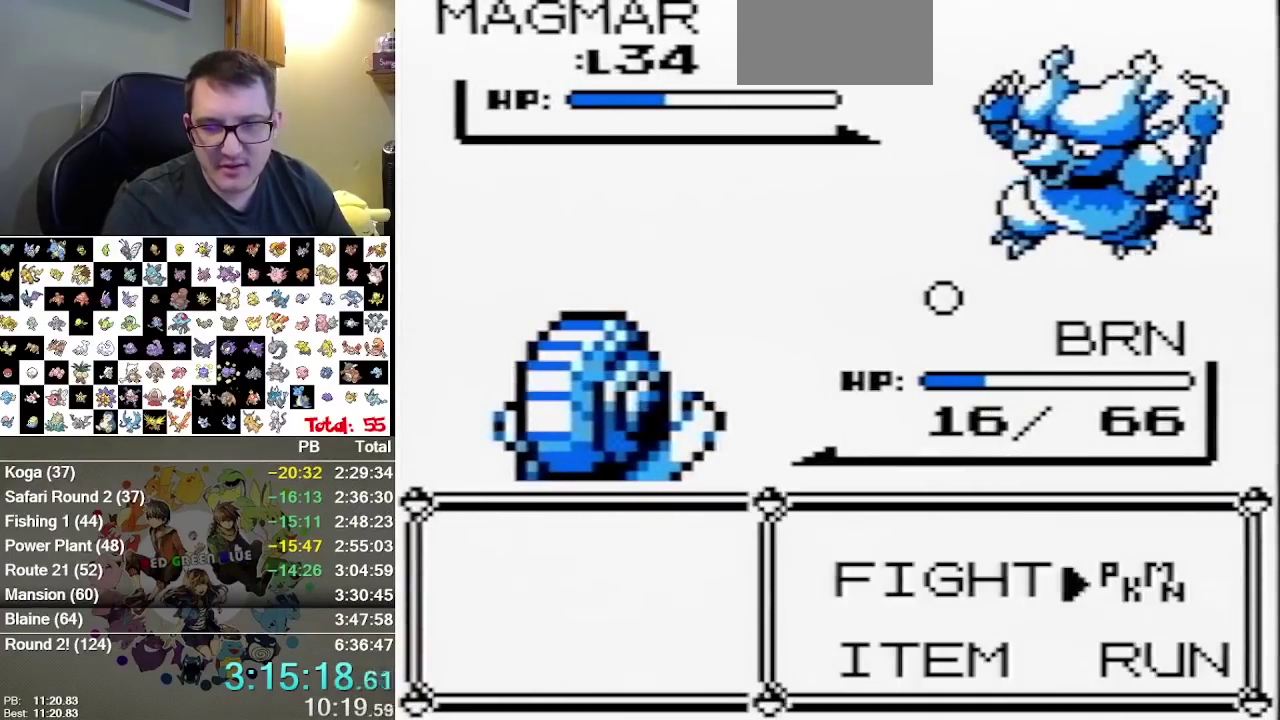
{"buttons": ["DPAD_DOWN", "START", "SELECT"], "events": [[50, "DPAD_UP", "up"], [433, "DPAD_DOWN", "down"], [433, "SELECT", "down"], [433, "START", "down"]]}
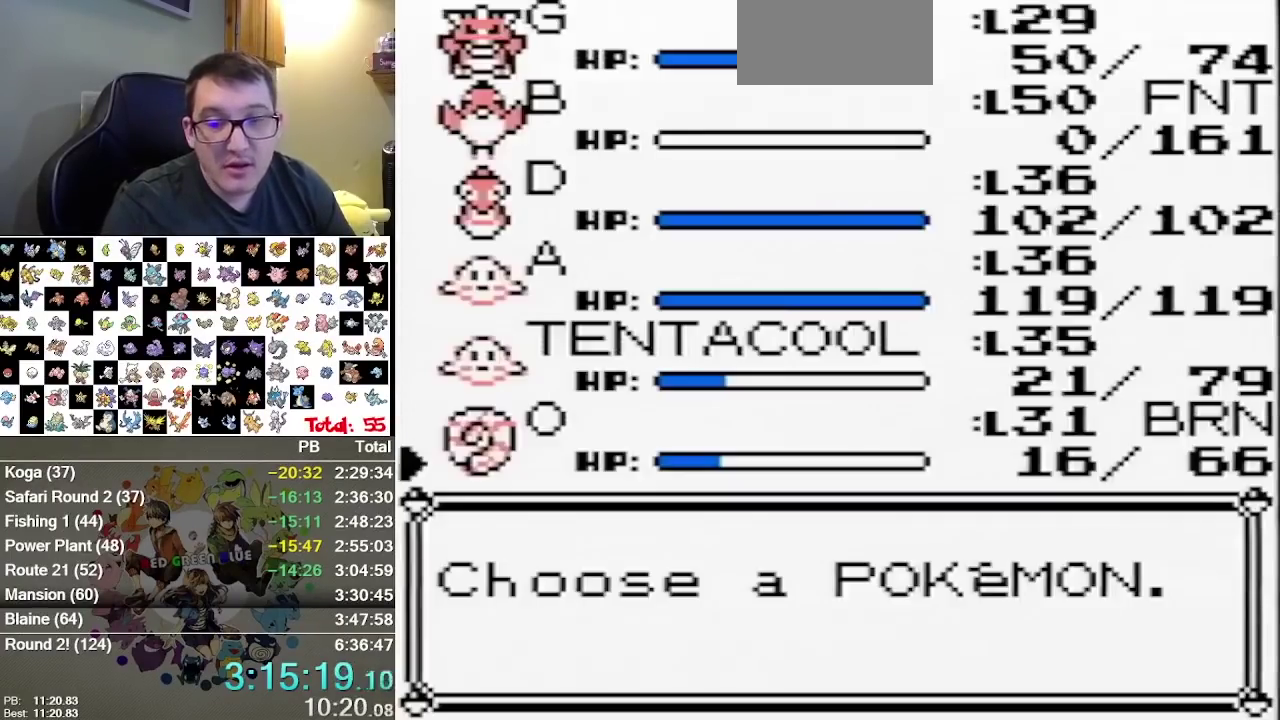
{"buttons": ["DPAD_DOWN", "START", "SELECT"], "events": []}
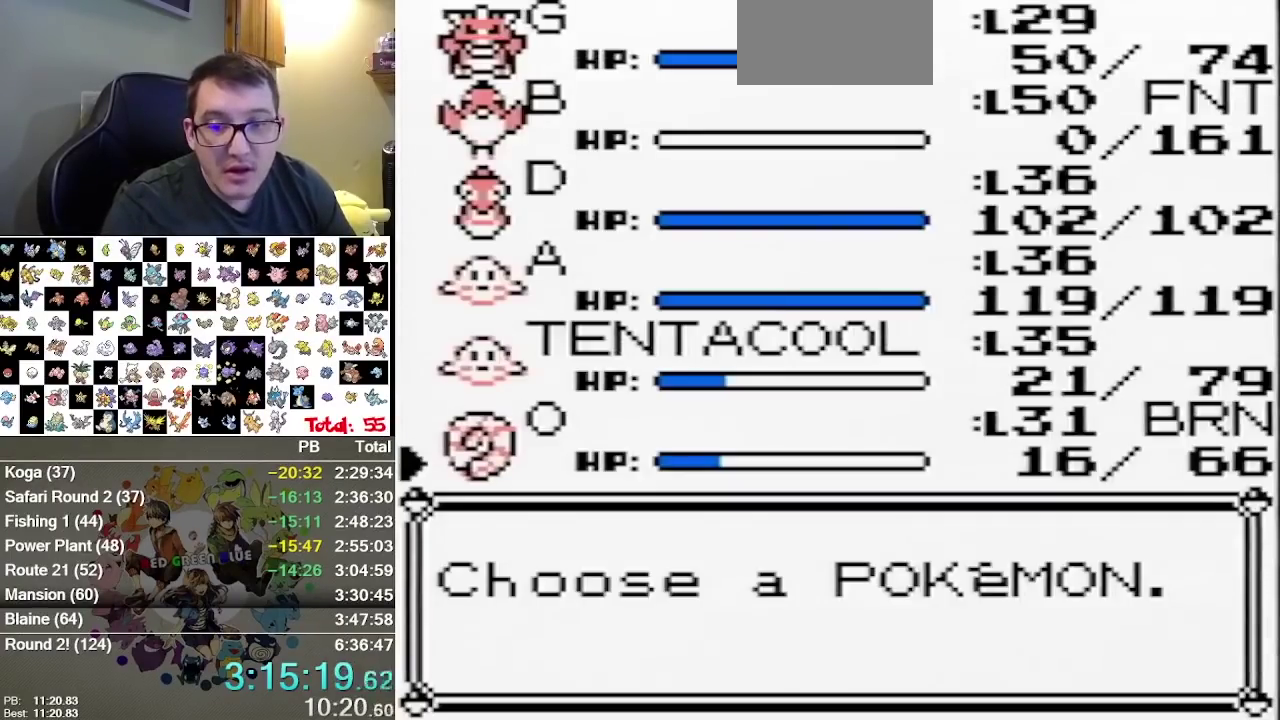
{"buttons": ["DPAD_DOWN", "START", "SELECT"], "events": []}
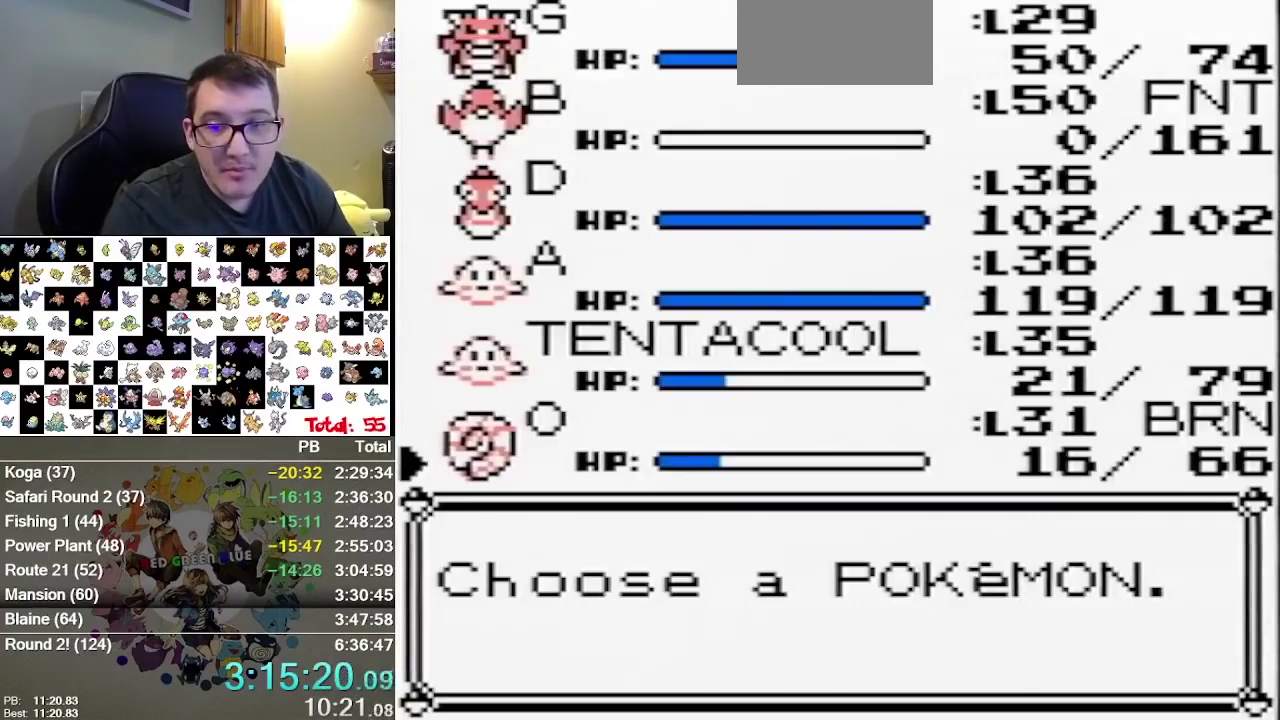
{"buttons": ["DPAD_DOWN", "START", "SELECT"], "events": [[317, "DPAD_UP", "down"], [417, "DPAD_UP", "up"]]}
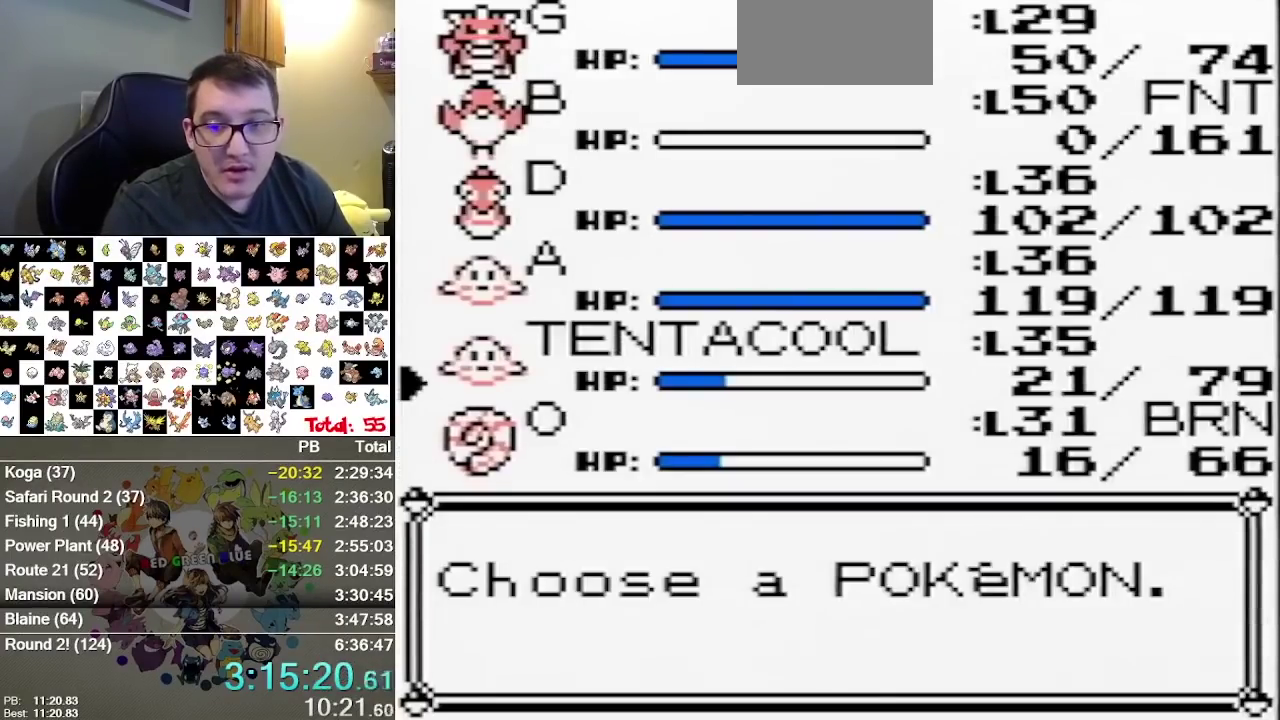
{"buttons": [], "events": [[167, "DPAD_DOWN", "up"], [167, "SELECT", "up"], [167, "START", "up"]]}